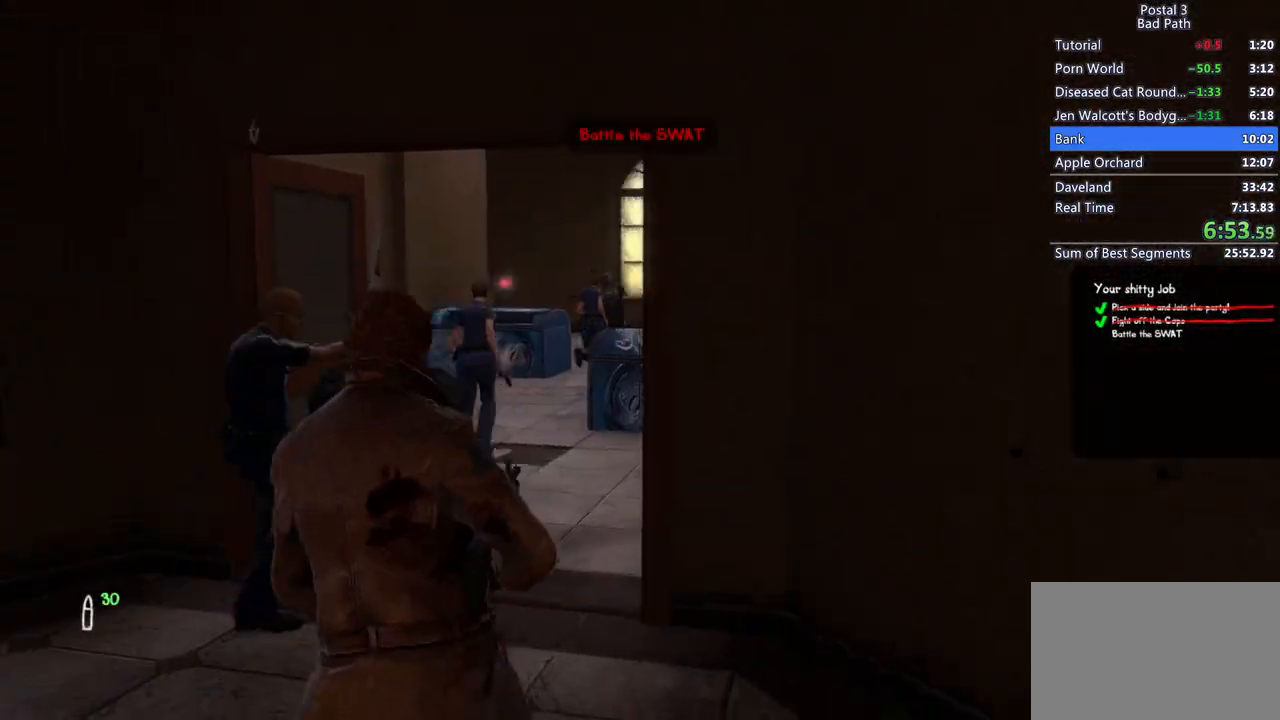
Gameplay with keyboard and mouse; each line is a JSON object with the keys and mouse buttons held at the frame after it. "events" lists presses ("down") and releases ("up") of "1", "2", "3", "a", "alt", "c", "ctrl", "d", "e", "f", "q", "ql", "qs", "r", "s", "shift", "space", "tab", "v", "w", "x", "z", "mouse_left", "mouse_wheel", "mouse_right", "mouse_mb4" and "mouse_mb5" between this image and that frame as [ms after this image, input, new state], when the widget could be followed in between. "mouse_left", "mouse_wheel", "mouse_right", "mouse_mb4", "mouse_mb5" = the "left", "wheel", "right", "mb4", "mb5" buttons of the "mouse" list. No other keys are recorded. "wheel" means that the mouse wheel is clicked or scrolled. Mouse movement is not recorded. Key names are as the overlay labels them; some are game actions (e.g. jump) rather than physical keys.
{"keys": [], "mouse": [], "events": [[33, "d", "up"], [200, "a", "down"], [350, "w", "up"], [500, "a", "up"]]}
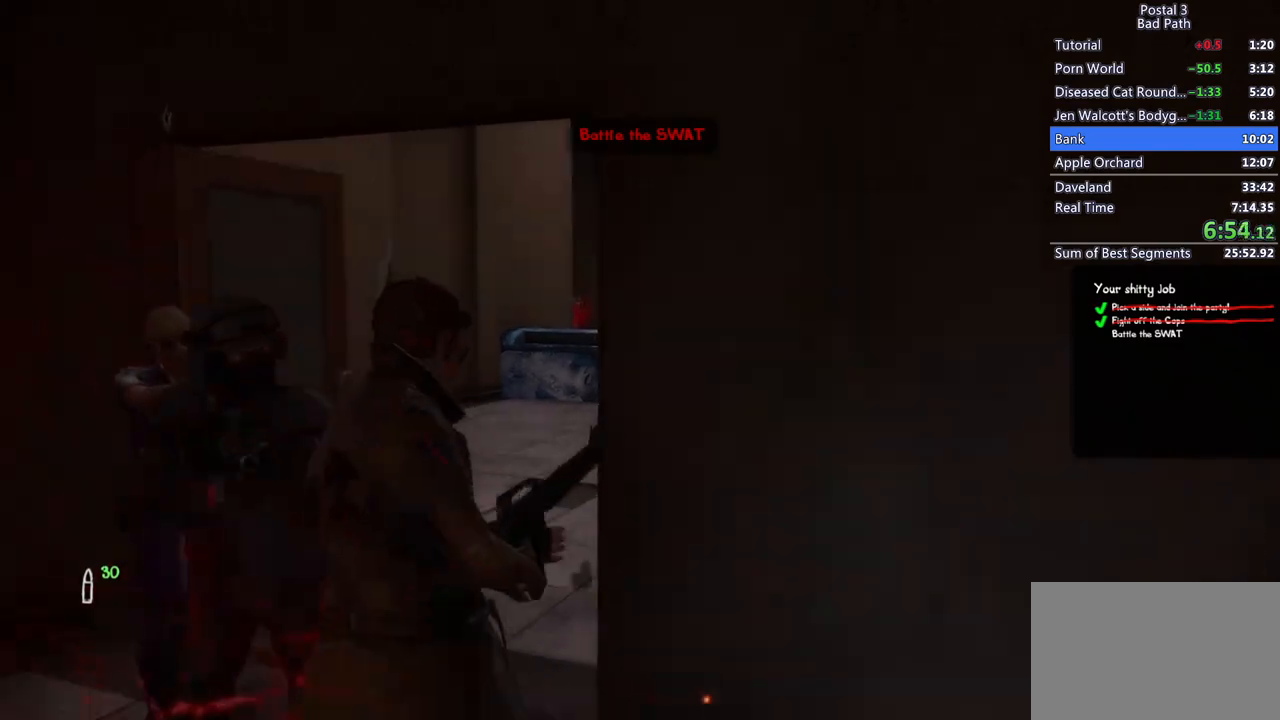
{"keys": ["a", "s"], "mouse": [], "events": [[50, "a", "down"], [83, "s", "down"]]}
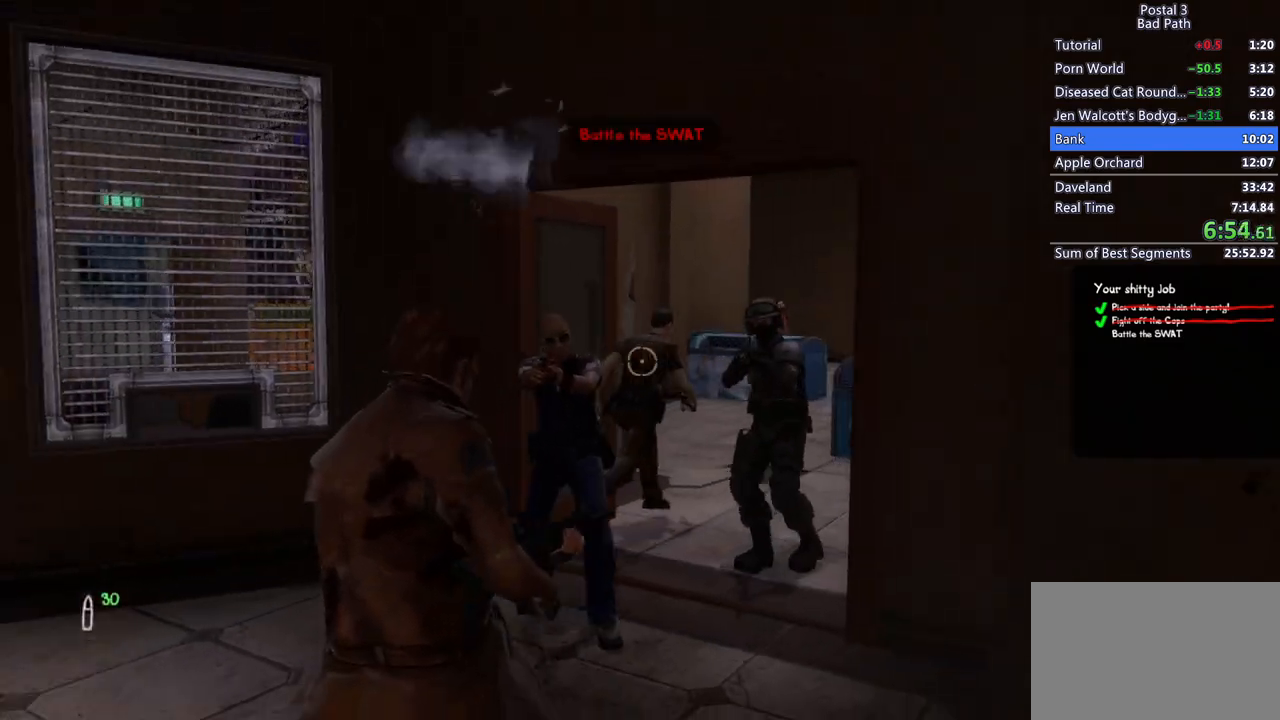
{"keys": [], "mouse": [], "events": [[100, "a", "up"], [200, "mouse_left", "down"], [300, "s", "up"], [433, "mouse_left", "up"]]}
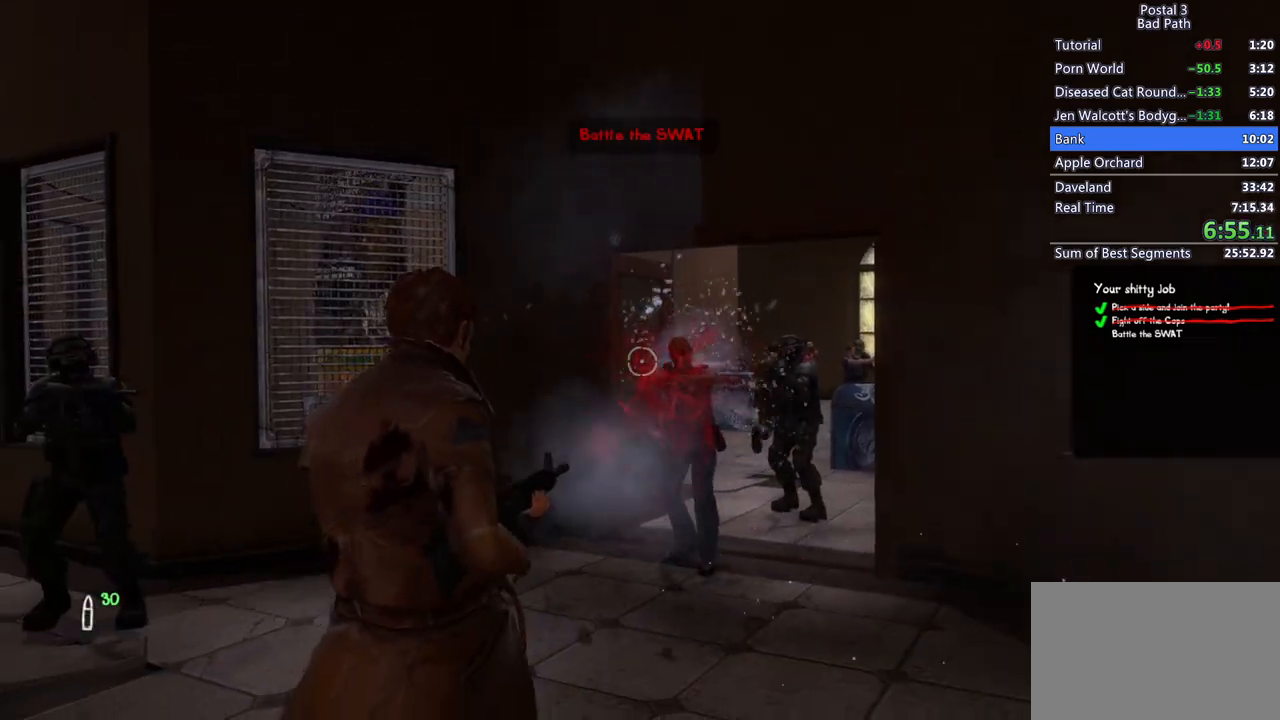
{"keys": ["w"], "mouse": ["left"], "events": [[117, "w", "down"], [217, "mouse_left", "down"]]}
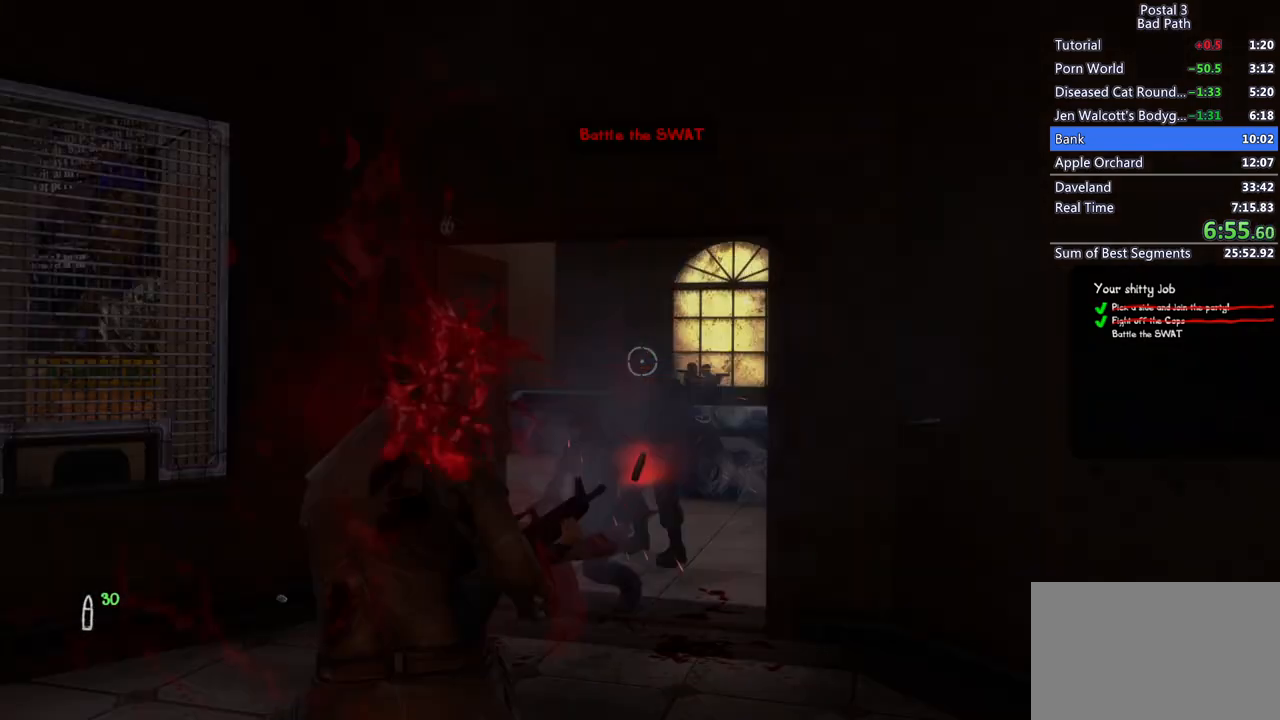
{"keys": ["s"], "mouse": [], "events": [[50, "w", "up"], [267, "s", "down"], [317, "mouse_left", "up"]]}
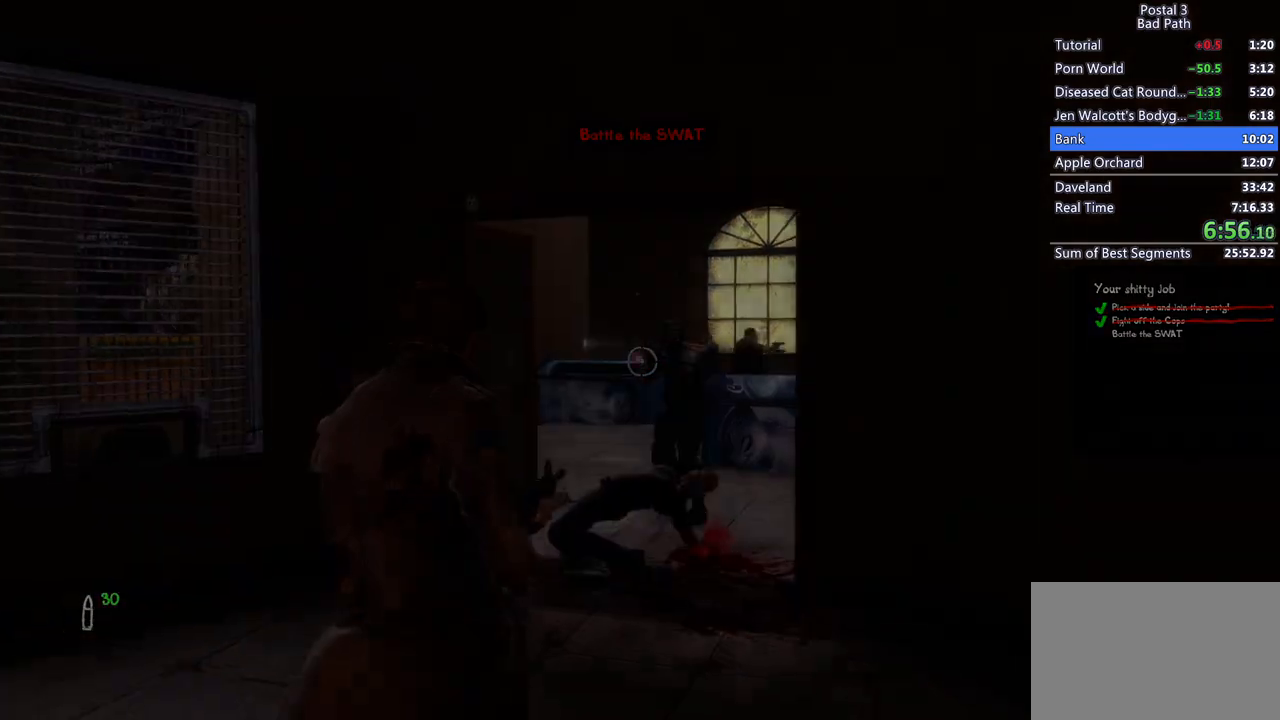
{"keys": [], "mouse": [], "events": [[50, "s", "up"], [300, "mouse_left", "down"], [383, "mouse_left", "up"], [383, "w", "down"], [467, "w", "up"]]}
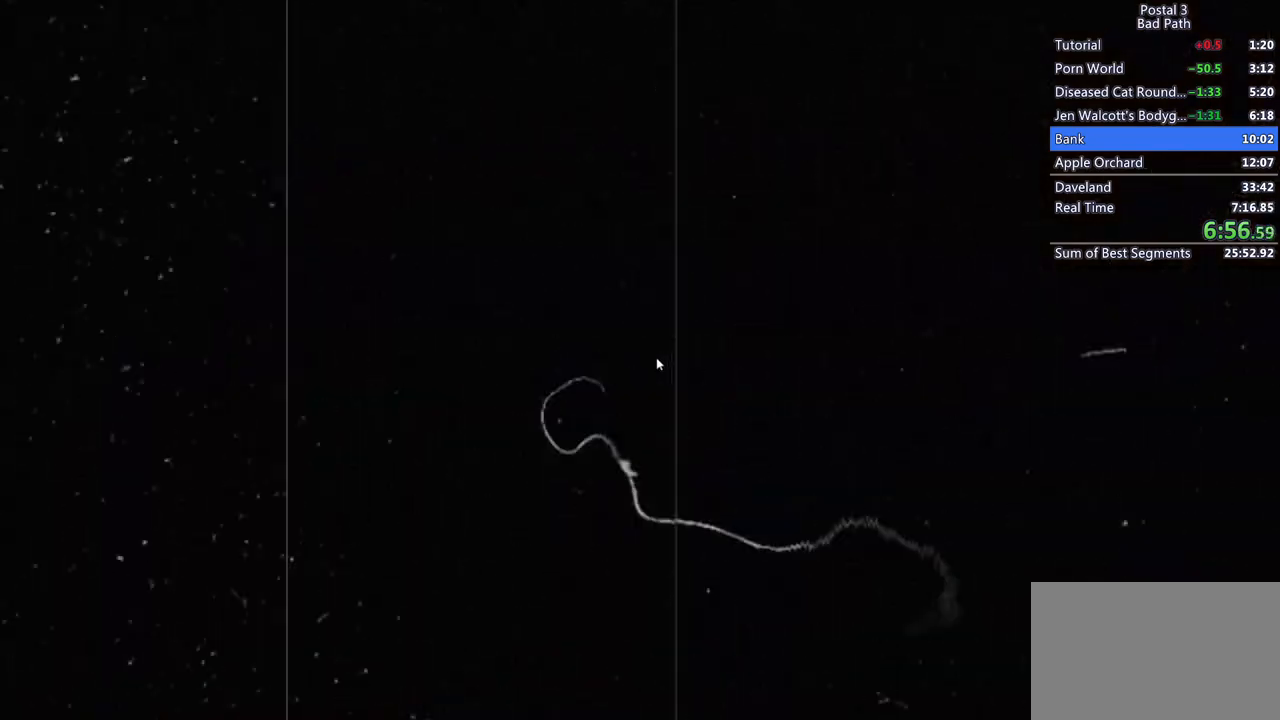
{"keys": [], "mouse": [], "events": []}
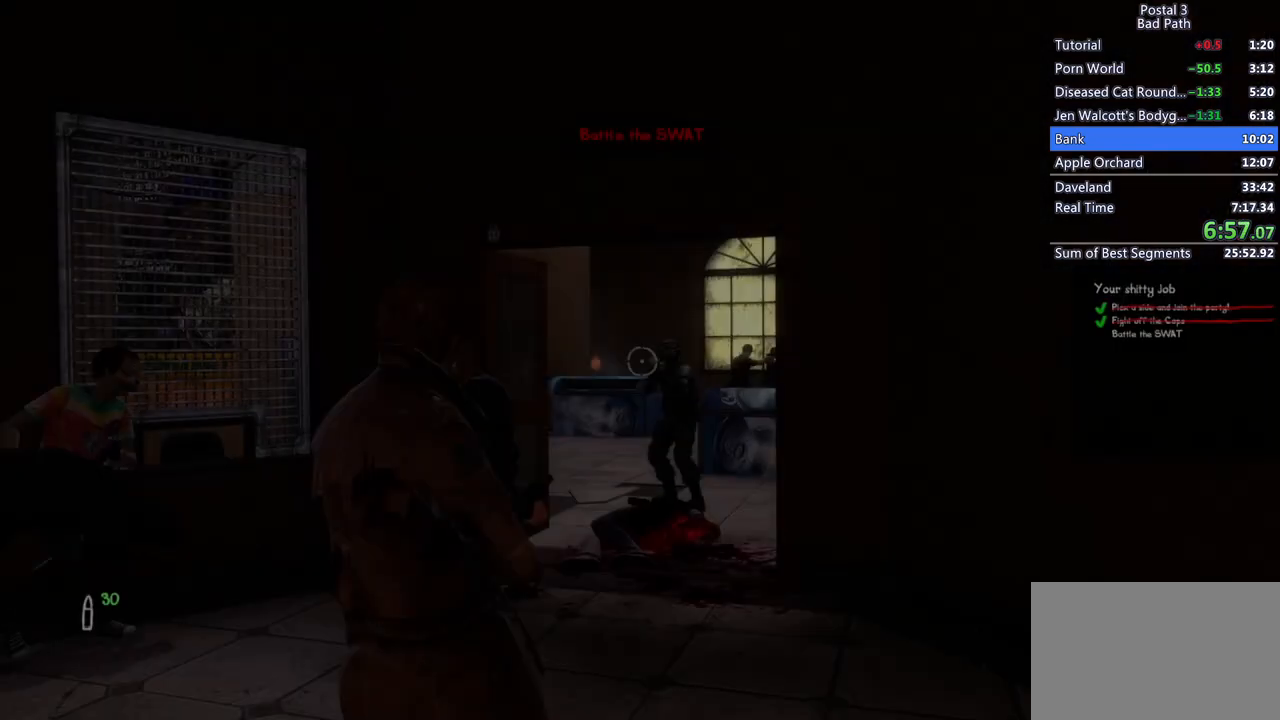
{"keys": ["w"], "mouse": ["left"], "events": [[83, "w", "down"], [217, "mouse_left", "down"]]}
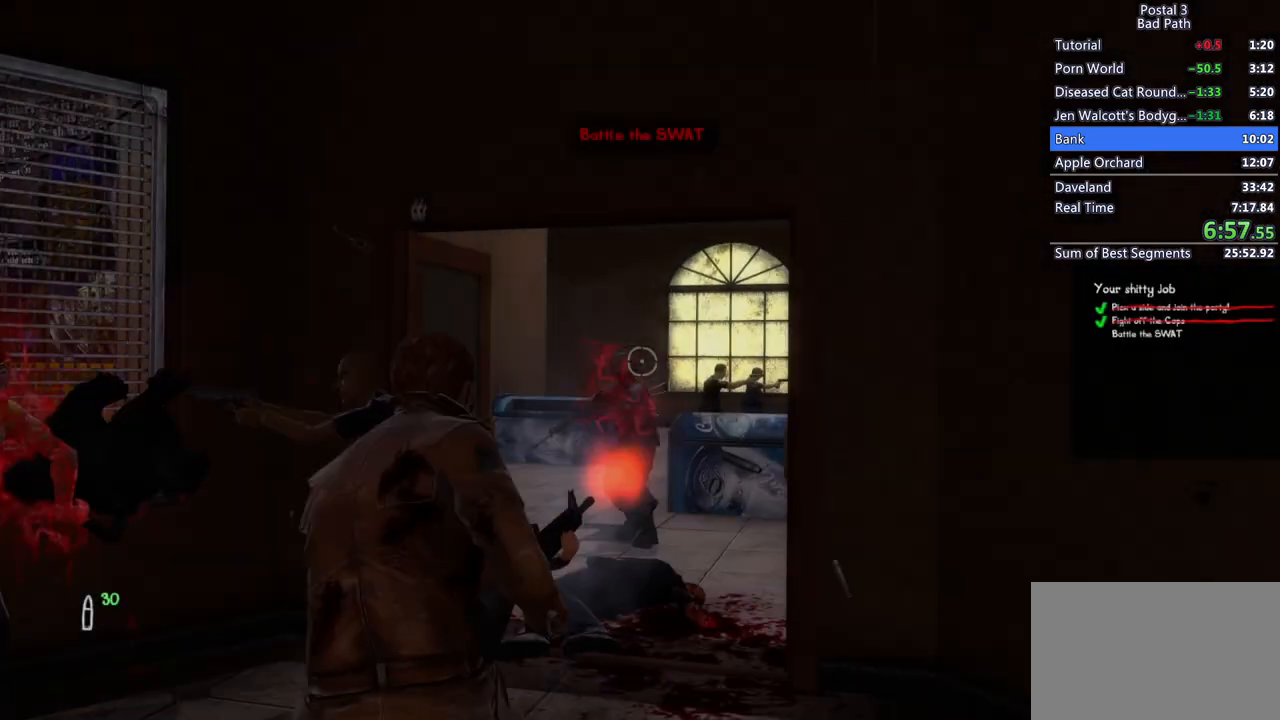
{"keys": ["s"], "mouse": [], "events": [[50, "mouse_left", "up"], [50, "w", "up"], [183, "s", "down"]]}
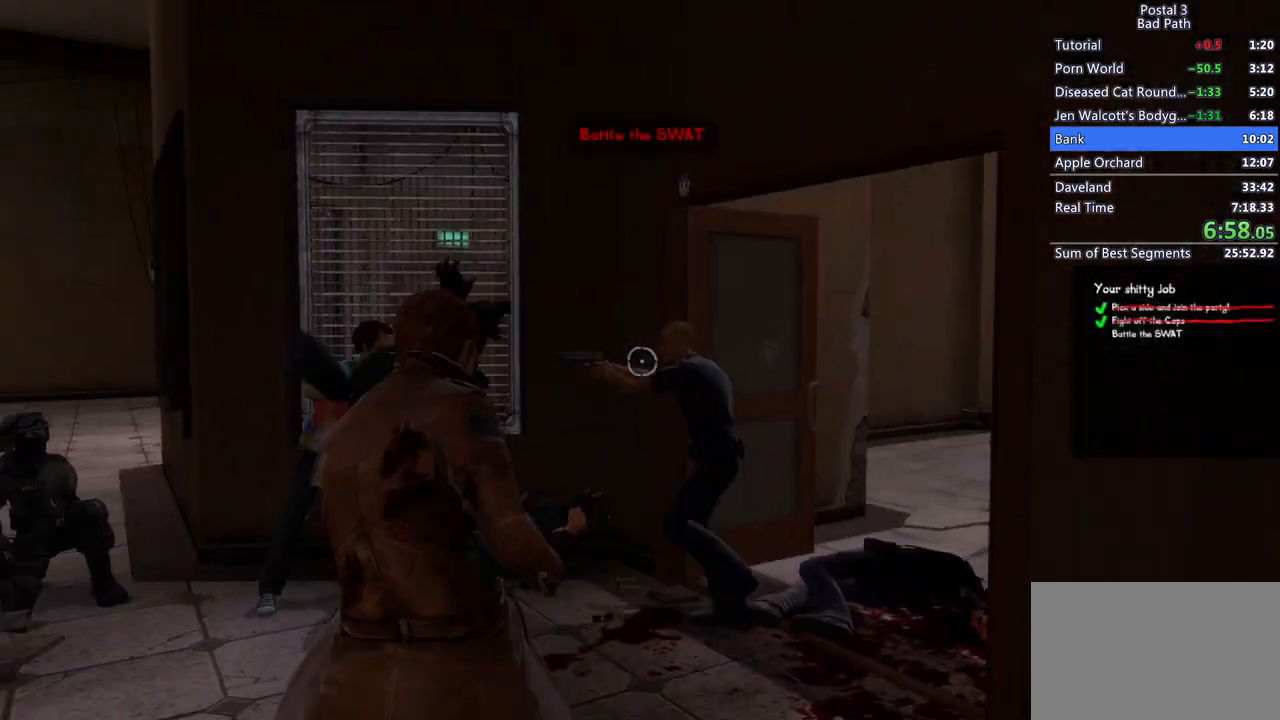
{"keys": ["w"], "mouse": [], "events": [[83, "s", "up"], [117, "mouse_left", "down"], [483, "mouse_left", "up"], [483, "w", "down"]]}
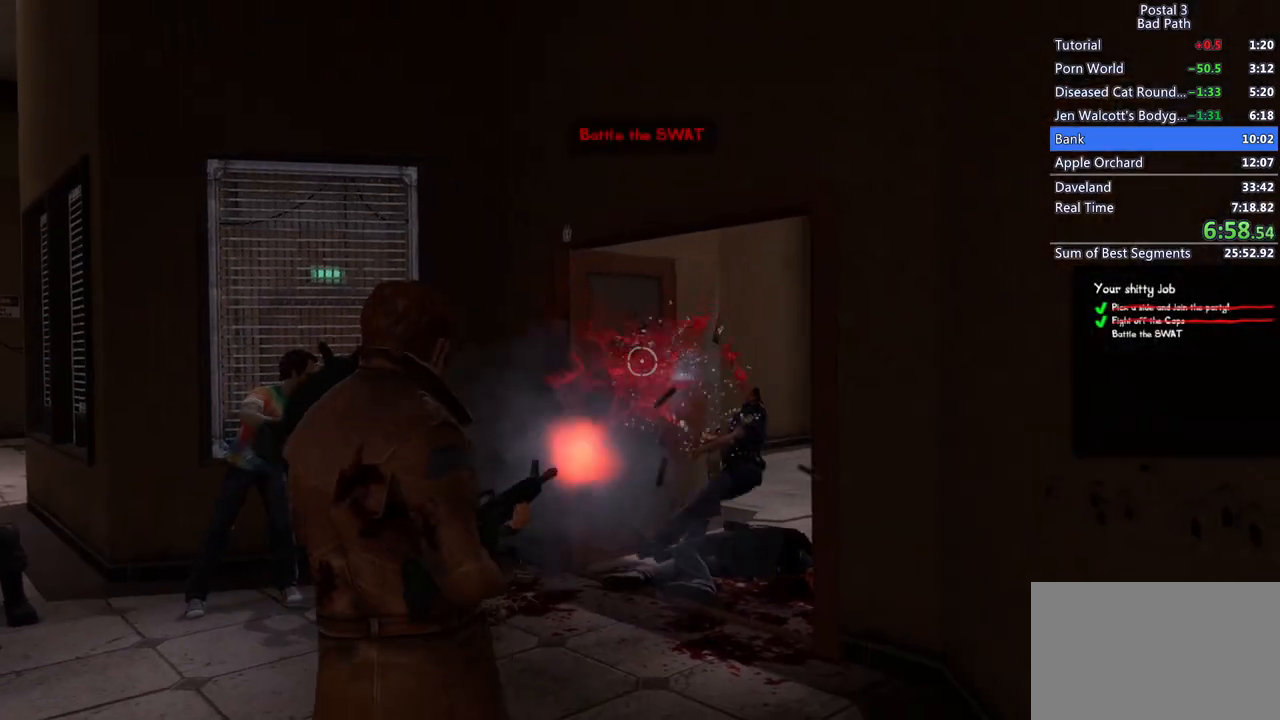
{"keys": ["w"], "mouse": [], "events": [[367, "q", "down"], [367, "qs", "down"], [500, "q", "up"], [500, "qs", "up"]]}
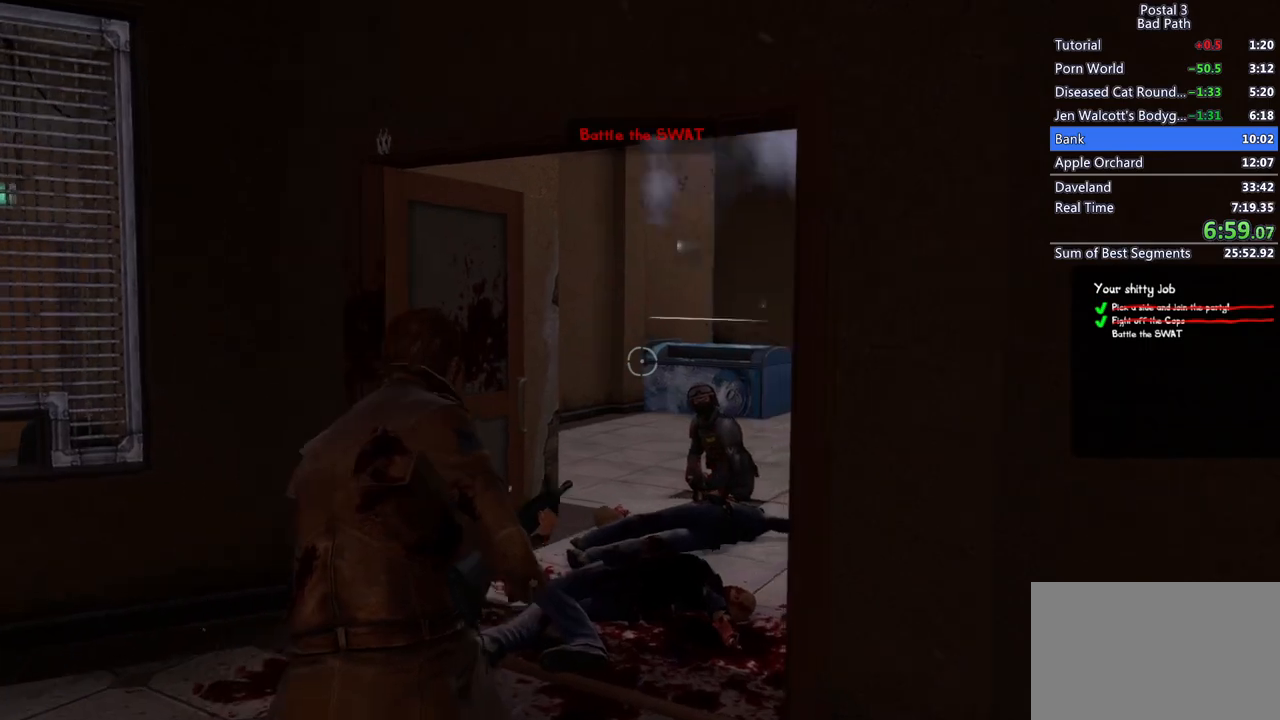
{"keys": ["tab", "w"], "mouse": [], "events": [[283, "tab", "down"]]}
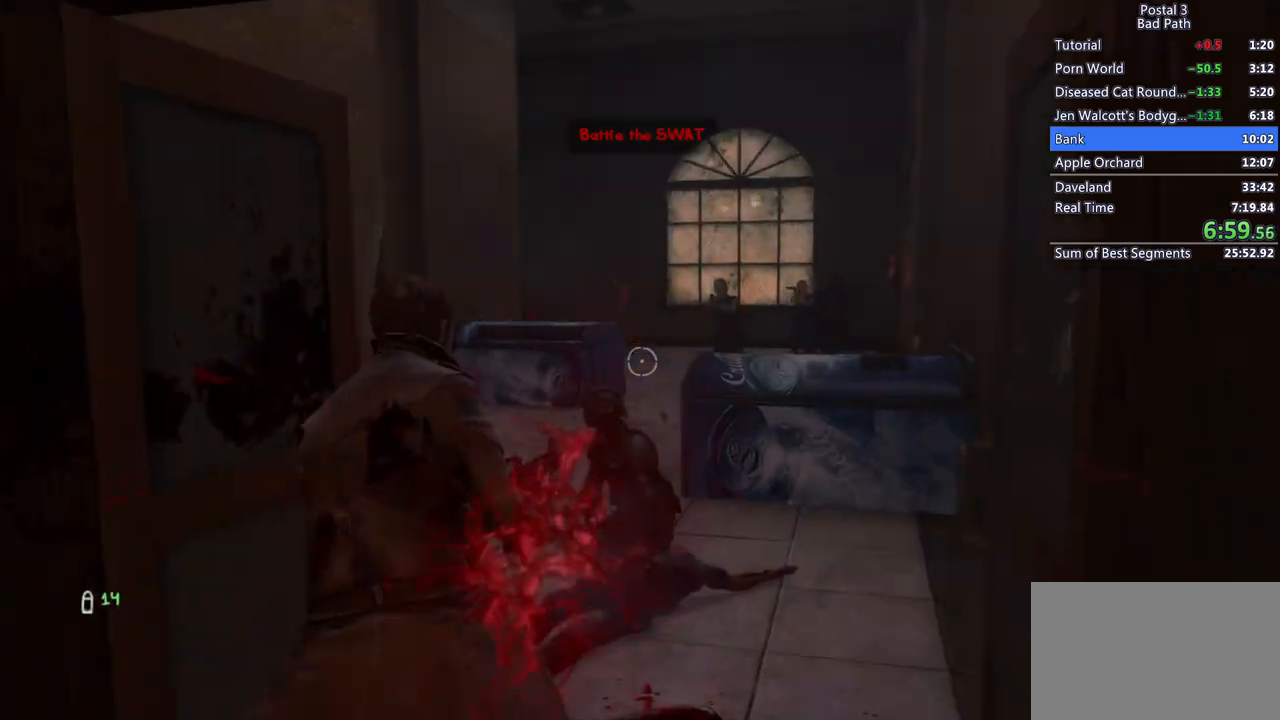
{"keys": ["w"], "mouse": [], "events": [[200, "r", "down"], [200, "tab", "up"], [400, "r", "up"]]}
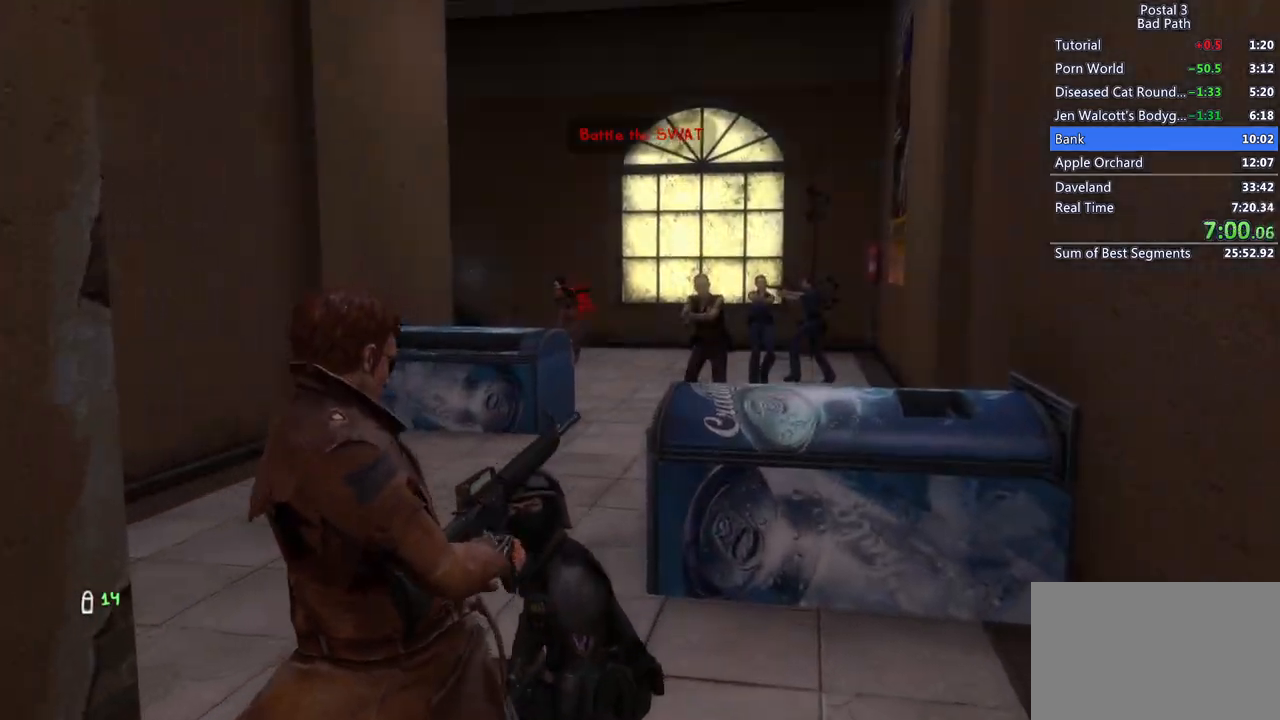
{"keys": ["w"], "mouse": [], "events": [[50, "a", "down"], [317, "a", "up"]]}
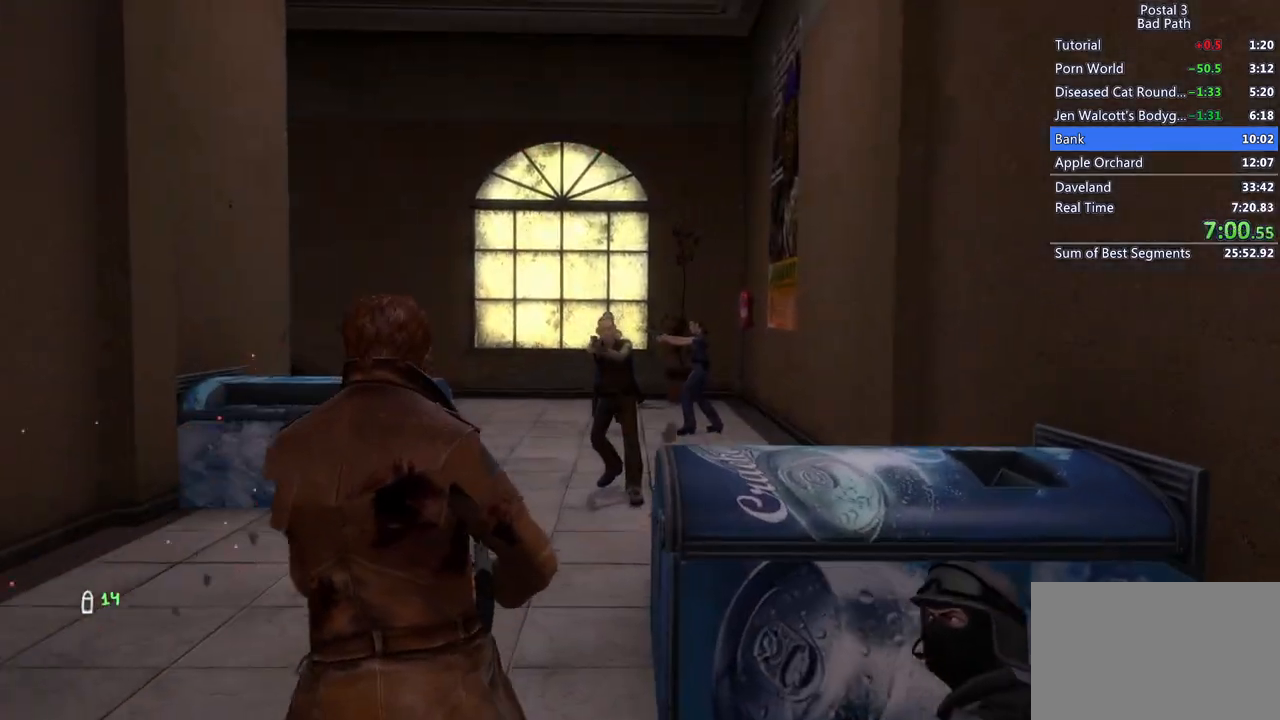
{"keys": ["w"], "mouse": ["left"], "events": [[300, "mouse_left", "down"]]}
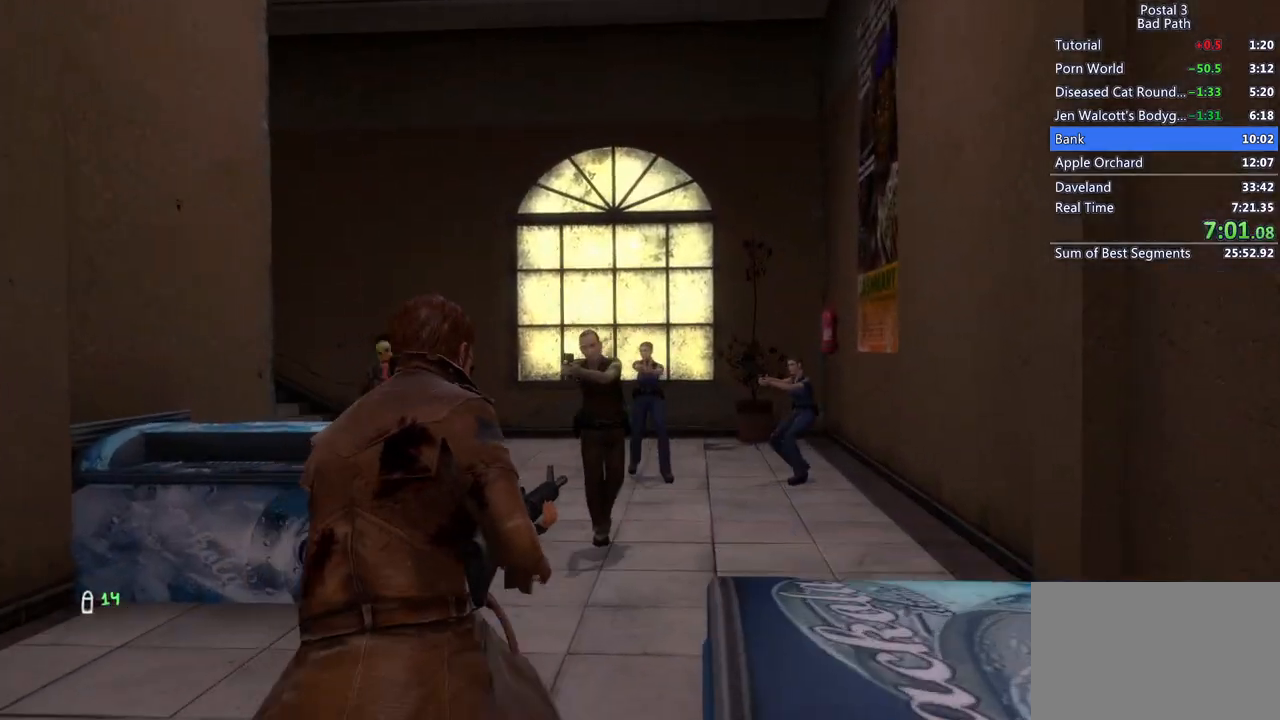
{"keys": [], "mouse": [], "events": [[450, "w", "up"], [500, "mouse_left", "up"]]}
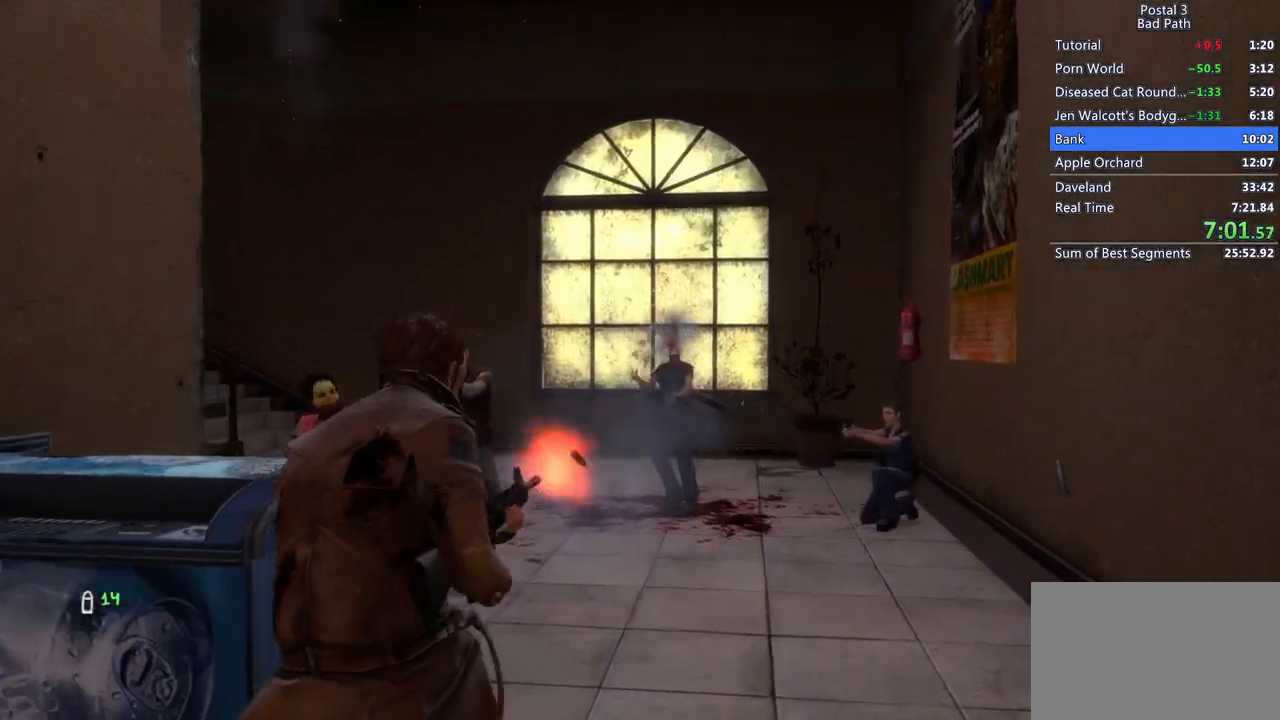
{"keys": ["w"], "mouse": ["left"], "events": [[217, "w", "down"], [267, "mouse_left", "down"]]}
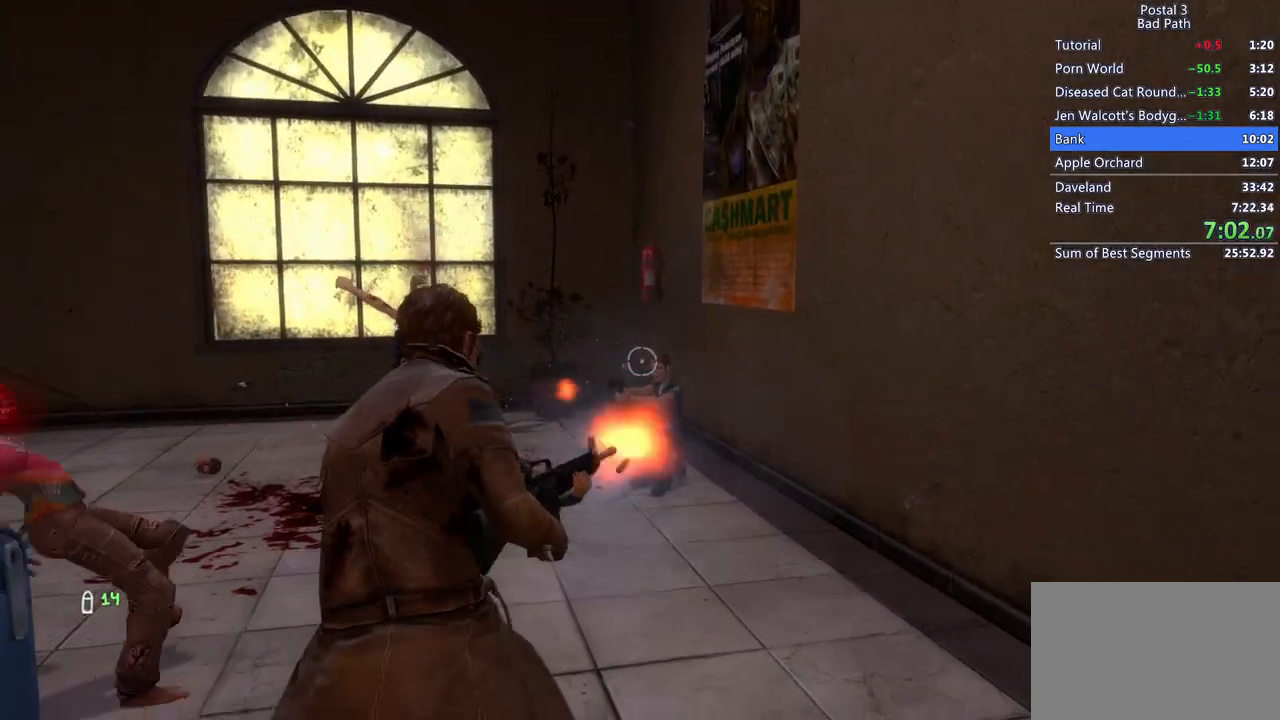
{"keys": [], "mouse": ["left"], "events": [[200, "w", "up"], [383, "mouse_left", "up"], [467, "mouse_left", "down"]]}
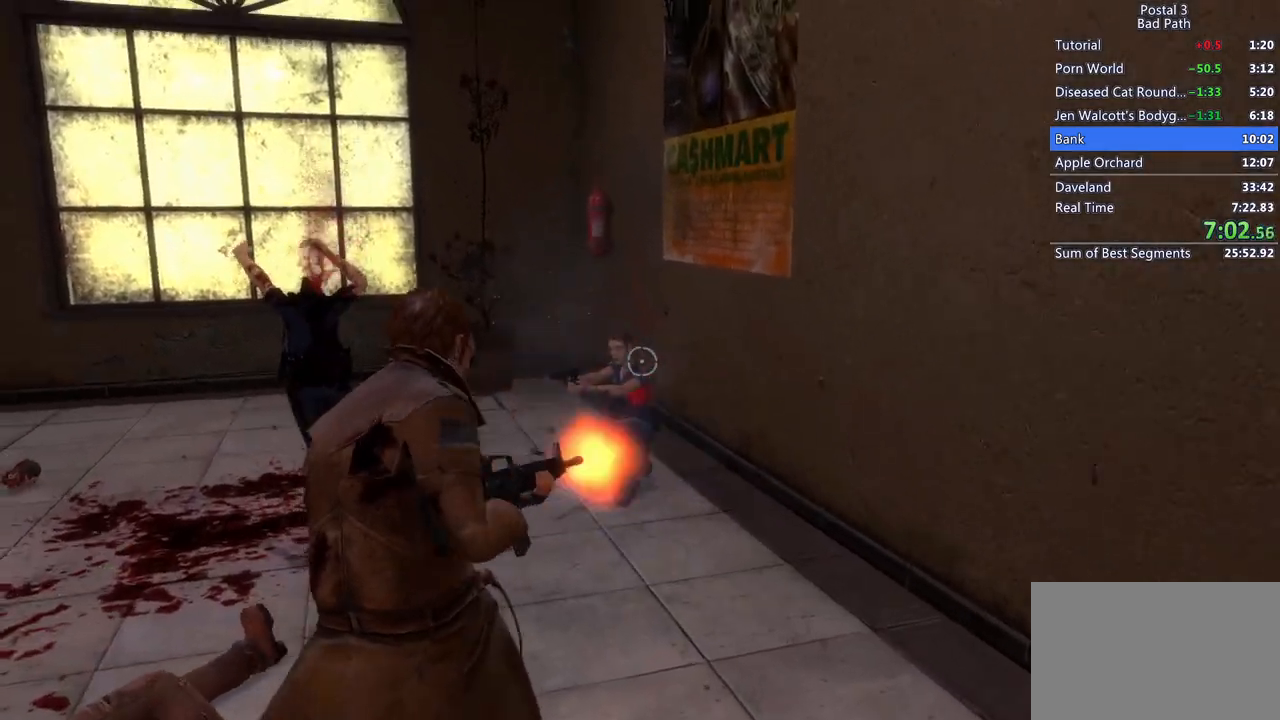
{"keys": ["d"], "mouse": ["left"], "events": [[67, "mouse_left", "up"], [117, "mouse_left", "down"], [350, "mouse_left", "up"], [400, "mouse_left", "down"], [483, "d", "down"]]}
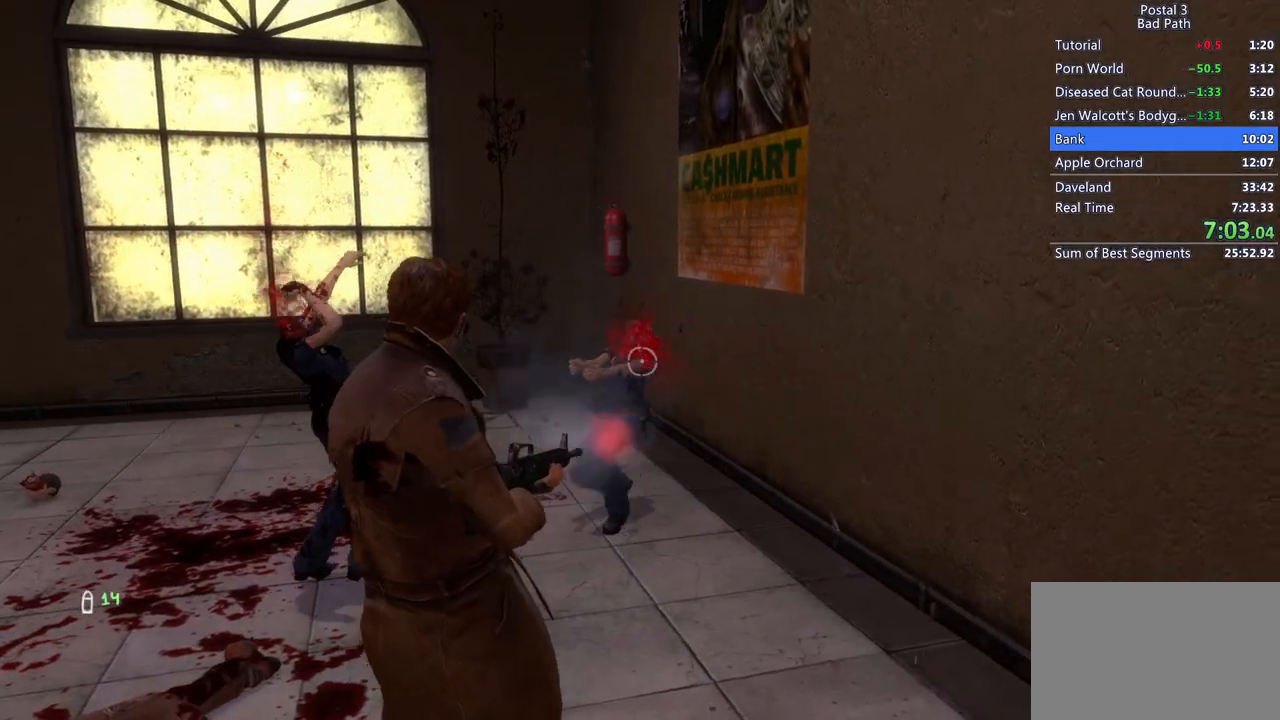
{"keys": ["d"], "mouse": [], "events": [[33, "w", "down"], [83, "mouse_left", "up"], [217, "w", "up"]]}
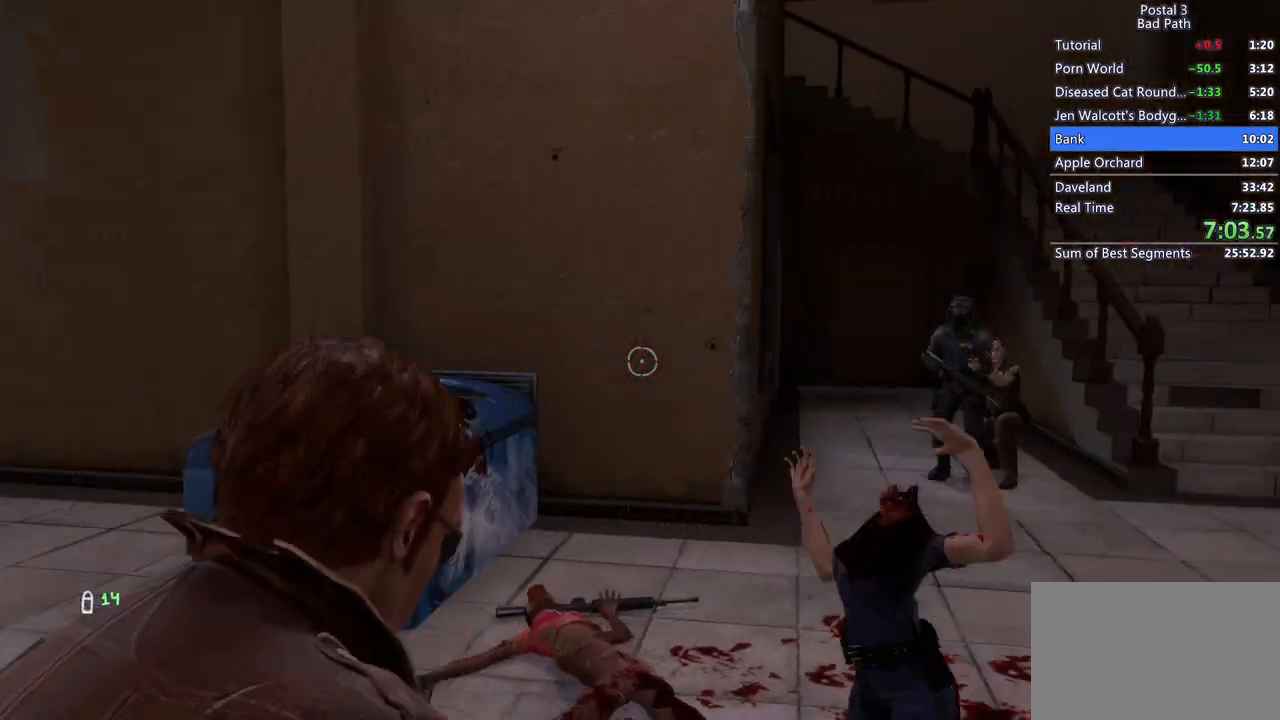
{"keys": [], "mouse": [], "events": [[283, "d", "up"], [333, "w", "down"], [467, "w", "up"]]}
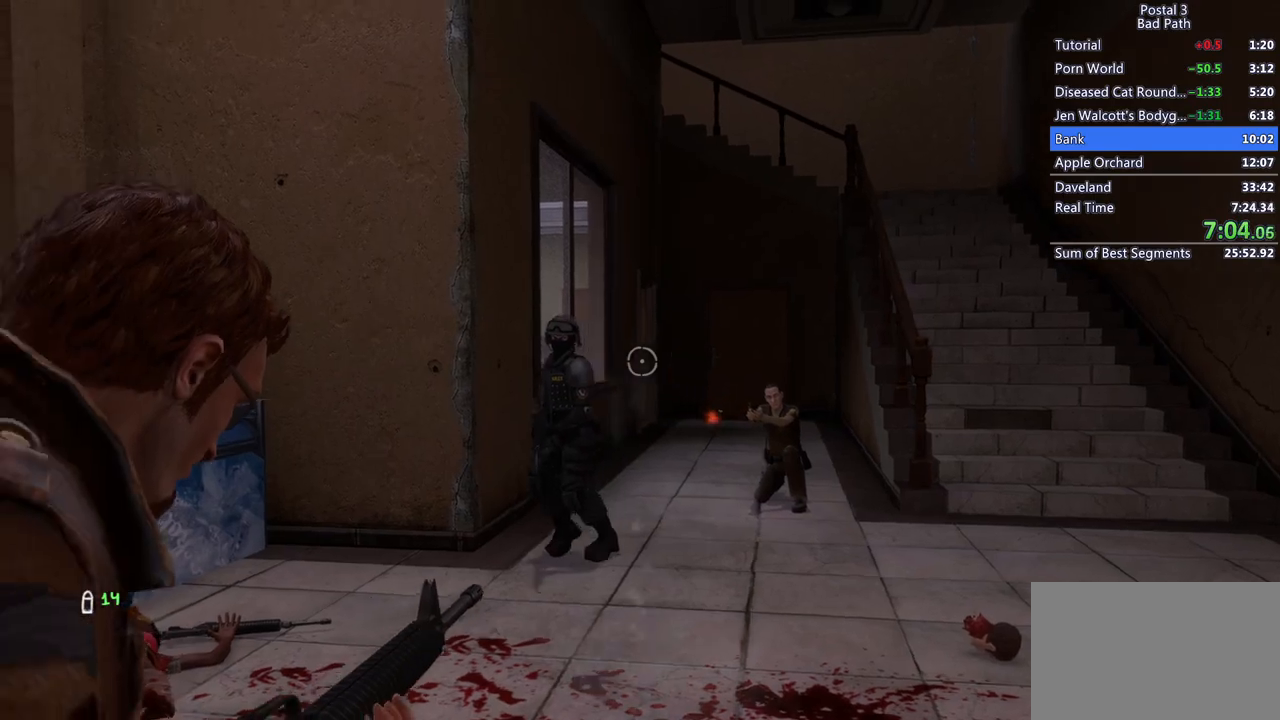
{"keys": [], "mouse": [], "events": [[67, "mouse_left", "down"], [483, "mouse_left", "up"]]}
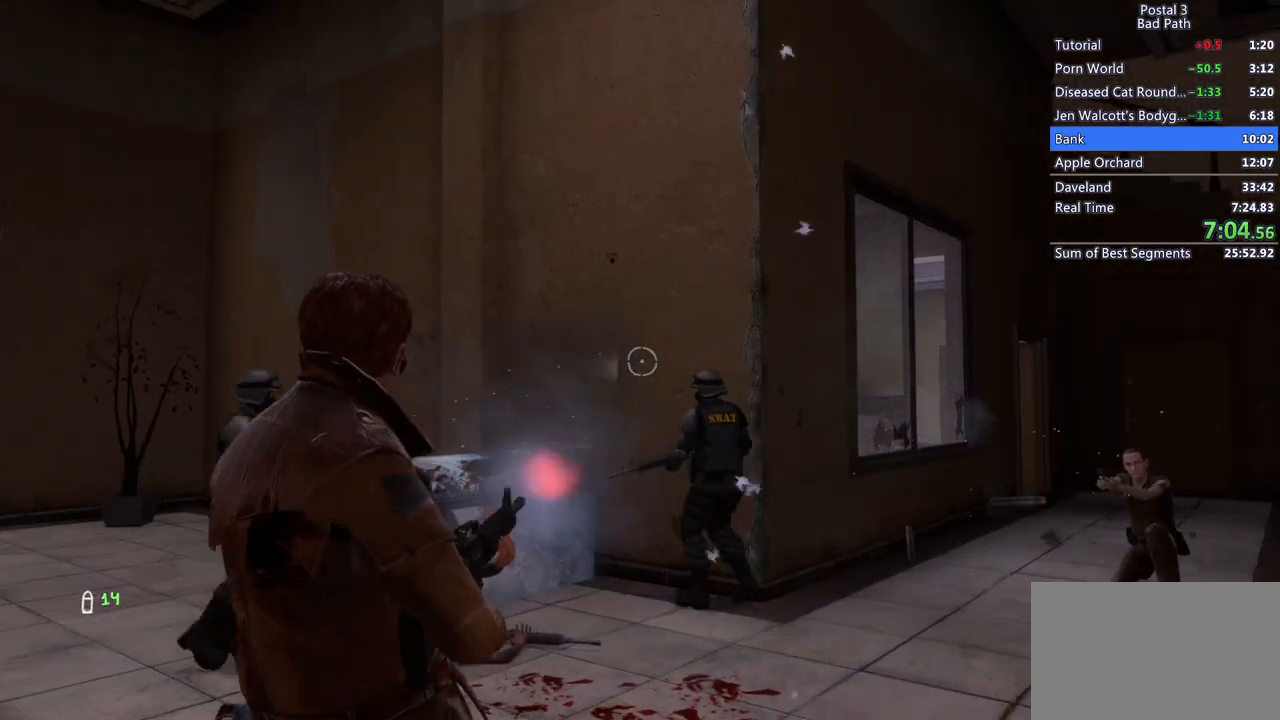
{"keys": [], "mouse": ["left"], "events": [[83, "mouse_left", "down"]]}
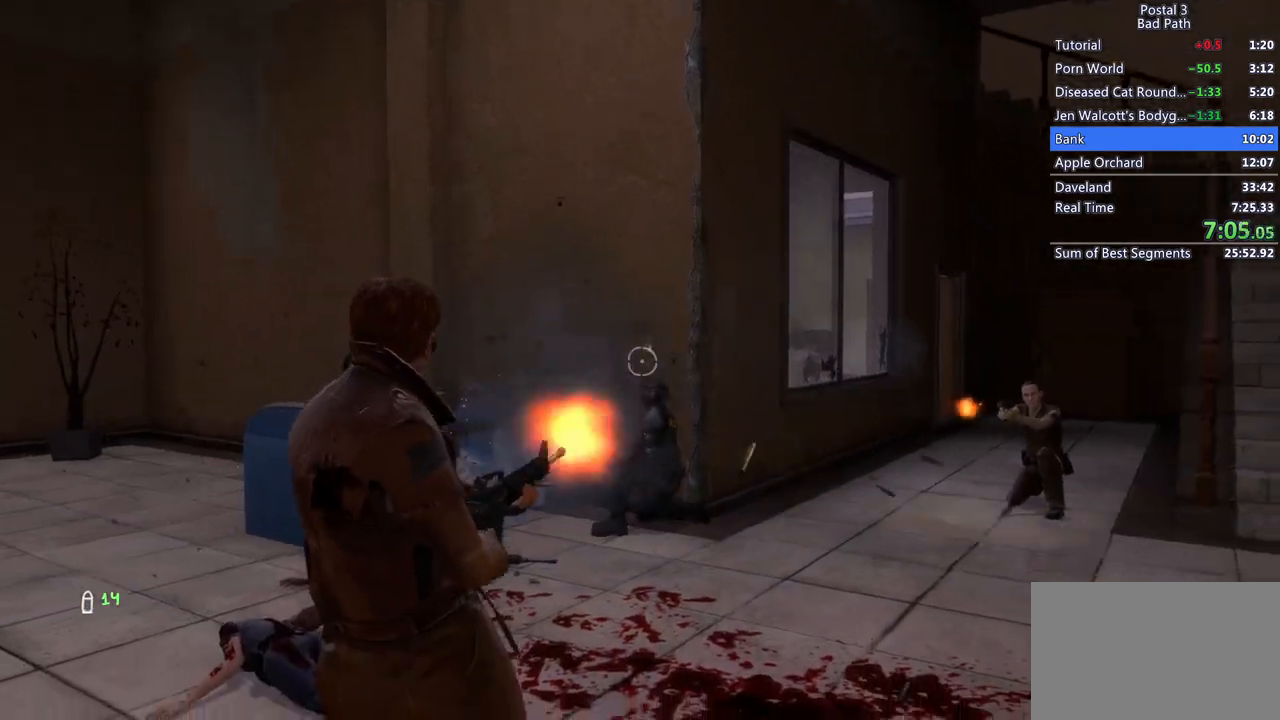
{"keys": [], "mouse": ["left"], "events": [[100, "mouse_left", "up"], [150, "mouse_left", "down"]]}
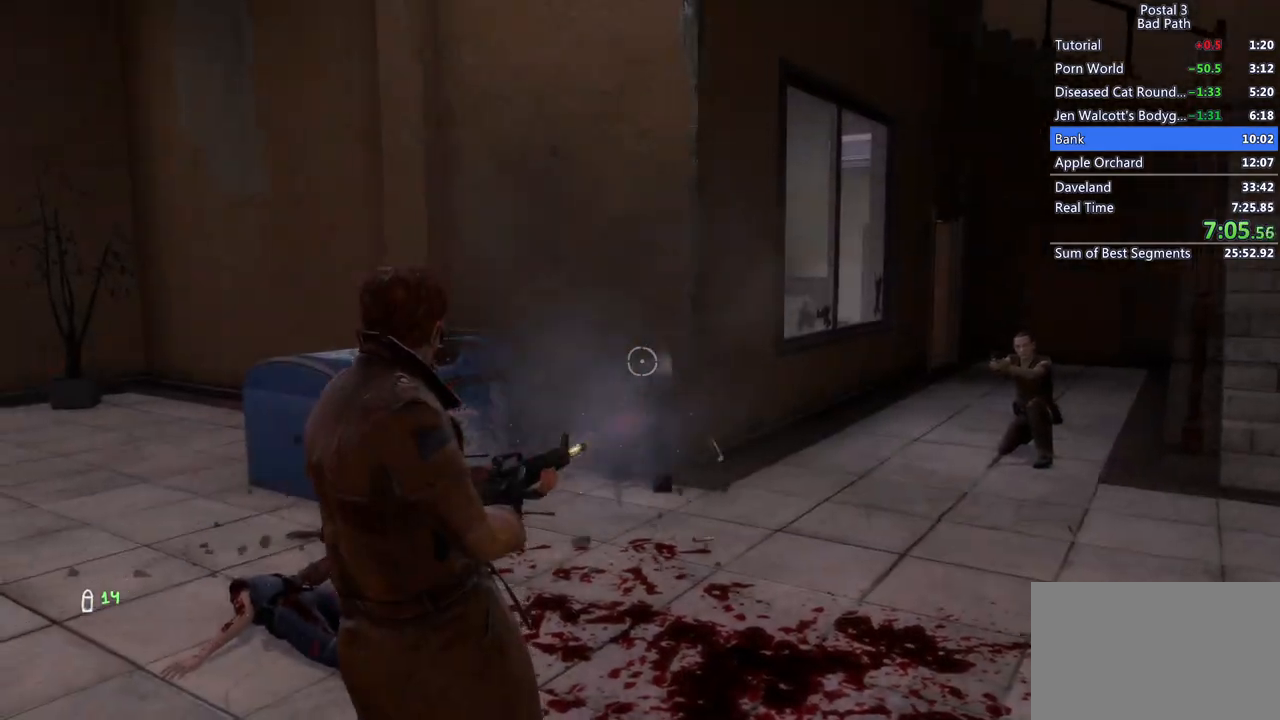
{"keys": [], "mouse": [], "events": [[83, "s", "down"], [167, "mouse_left", "up"], [500, "s", "up"]]}
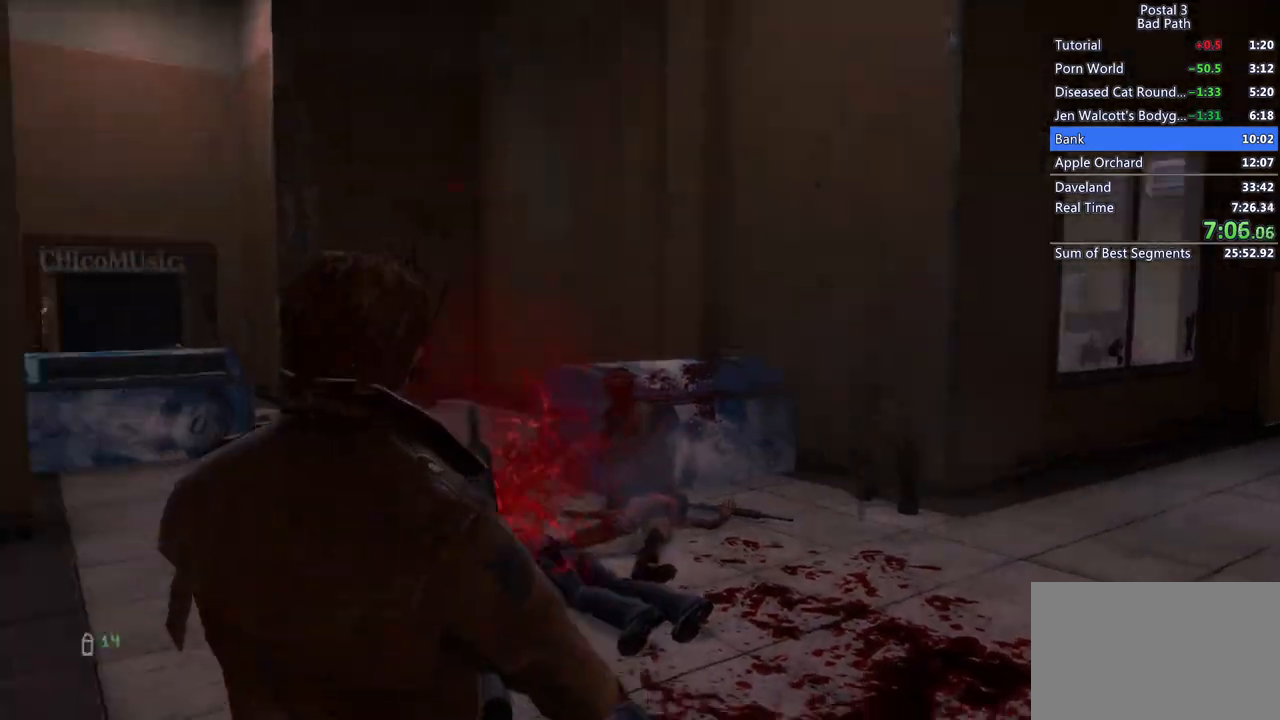
{"keys": ["w"], "mouse": [], "events": [[83, "d", "down"], [133, "w", "down"], [283, "d", "up"]]}
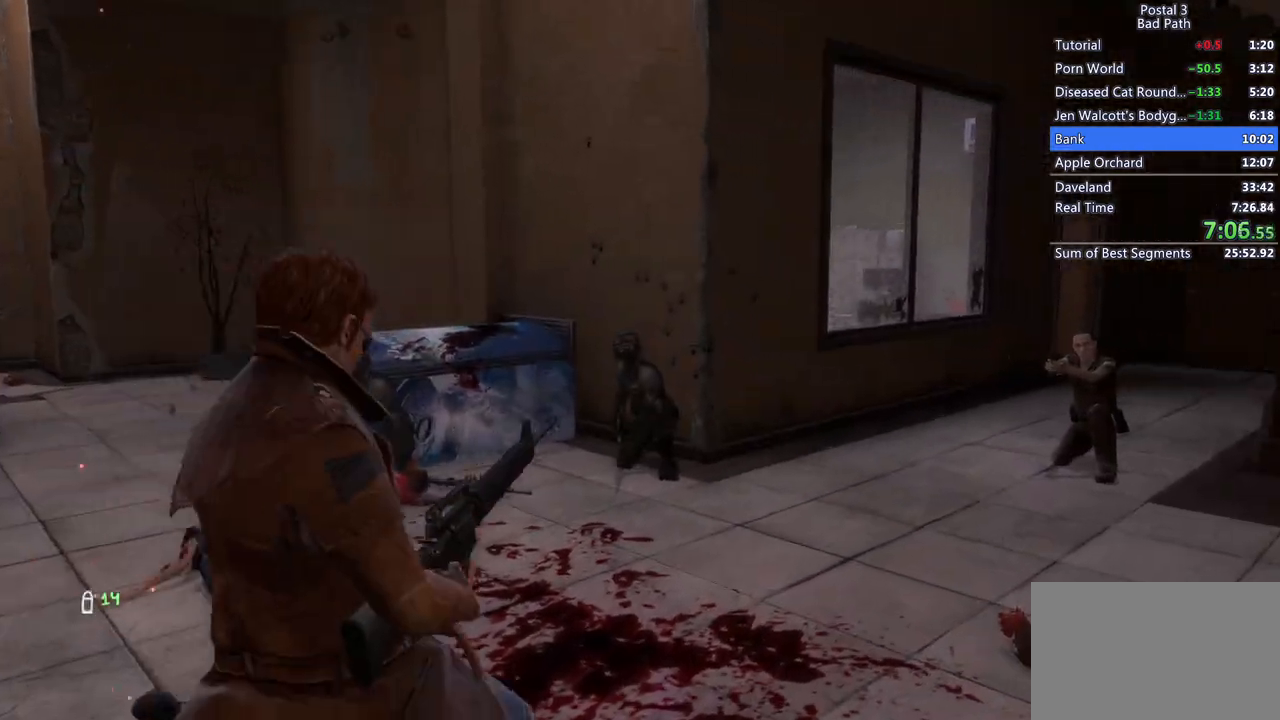
{"keys": ["s"], "mouse": ["right"], "events": [[50, "mouse_right", "down"], [100, "w", "up"], [467, "s", "down"]]}
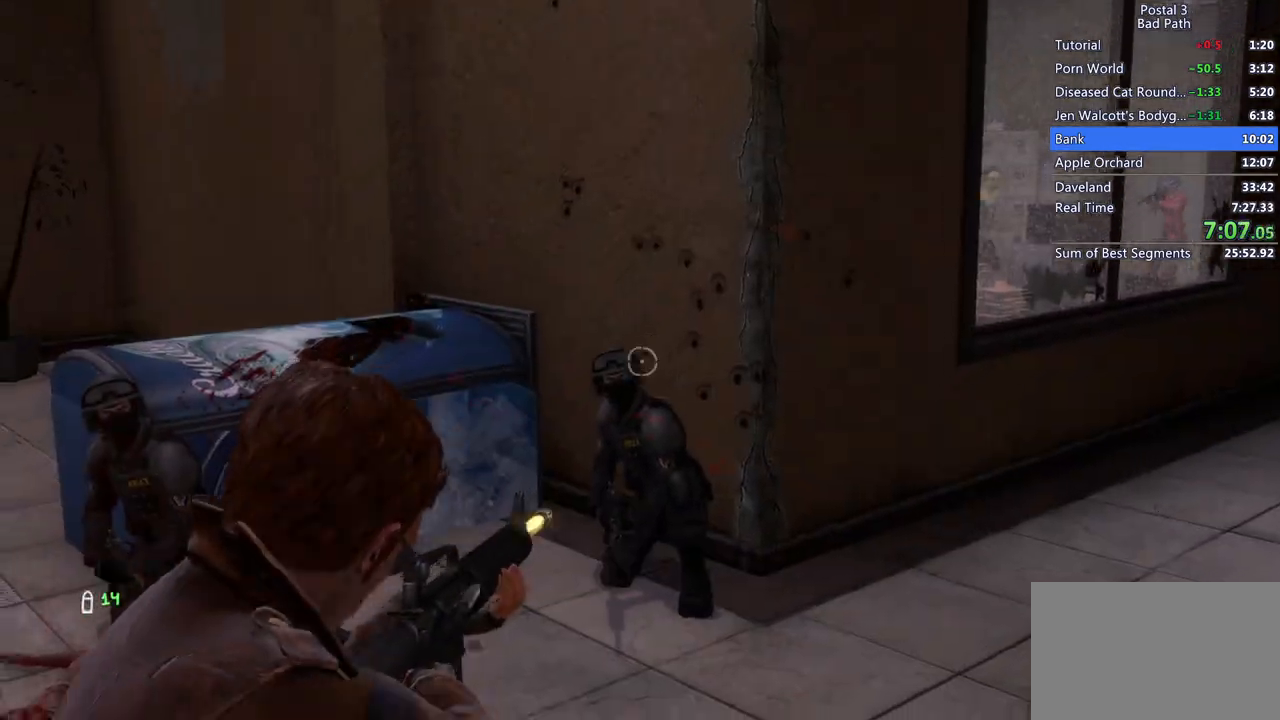
{"keys": ["s"], "mouse": ["right"], "events": [[17, "mouse_left", "down"], [500, "mouse_left", "up"]]}
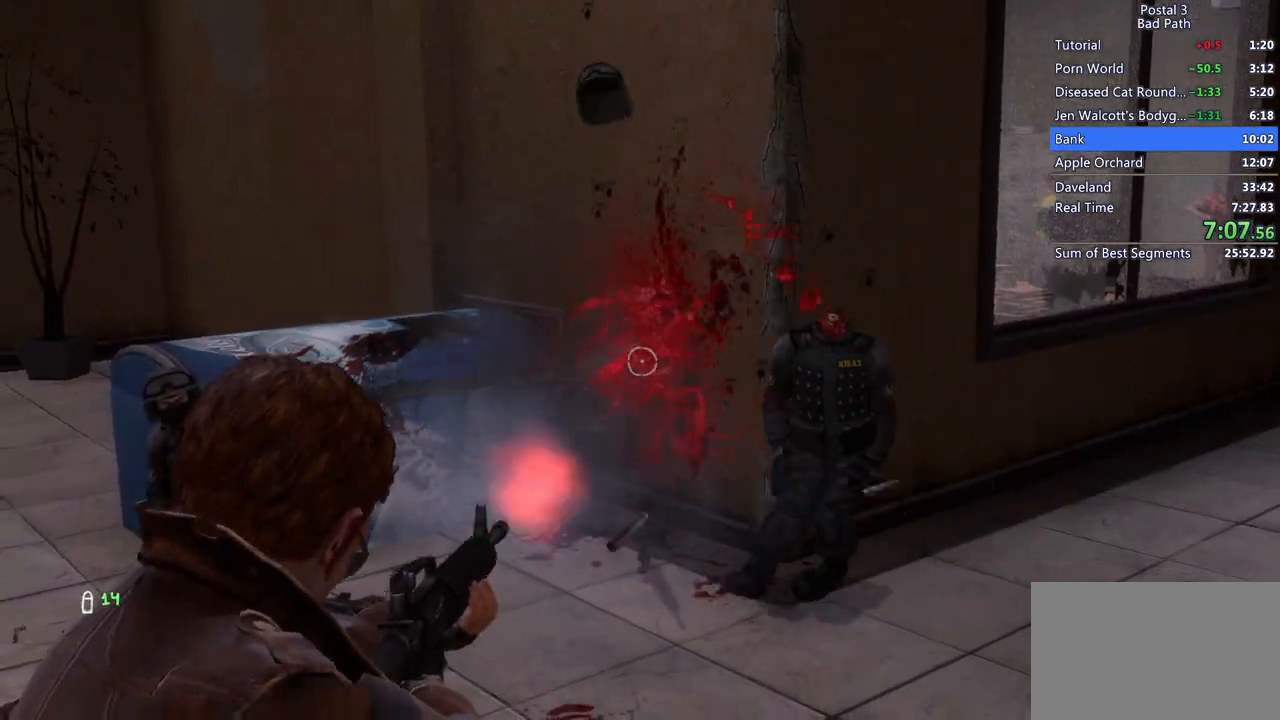
{"keys": [], "mouse": ["left", "right"], "events": [[50, "s", "up"], [467, "mouse_left", "down"]]}
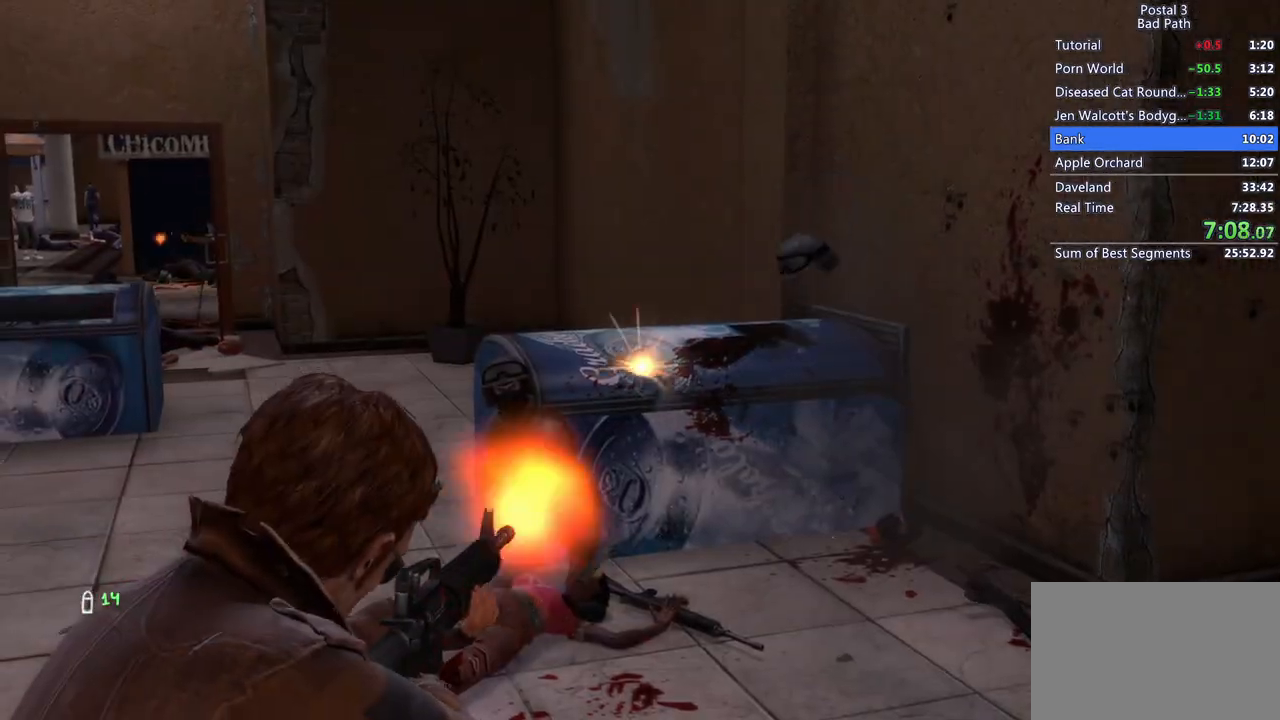
{"keys": [], "mouse": ["right"], "events": [[383, "mouse_left", "up"]]}
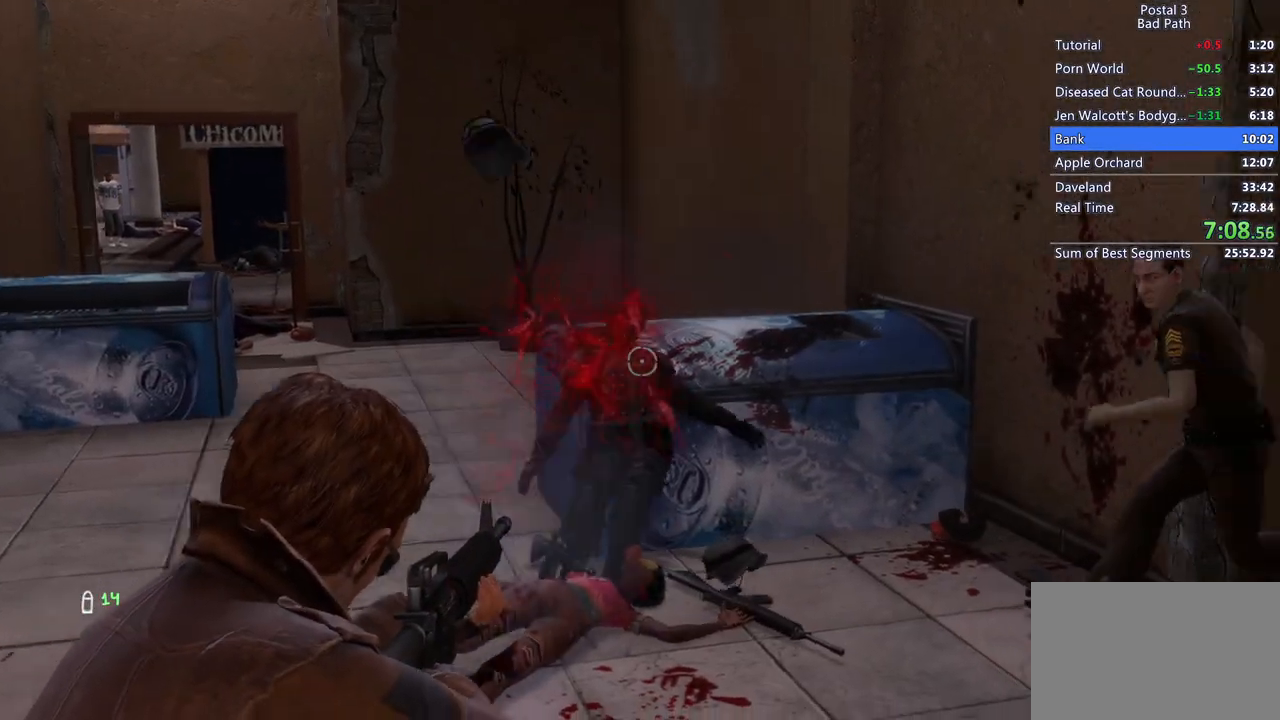
{"keys": [], "mouse": ["right"], "events": []}